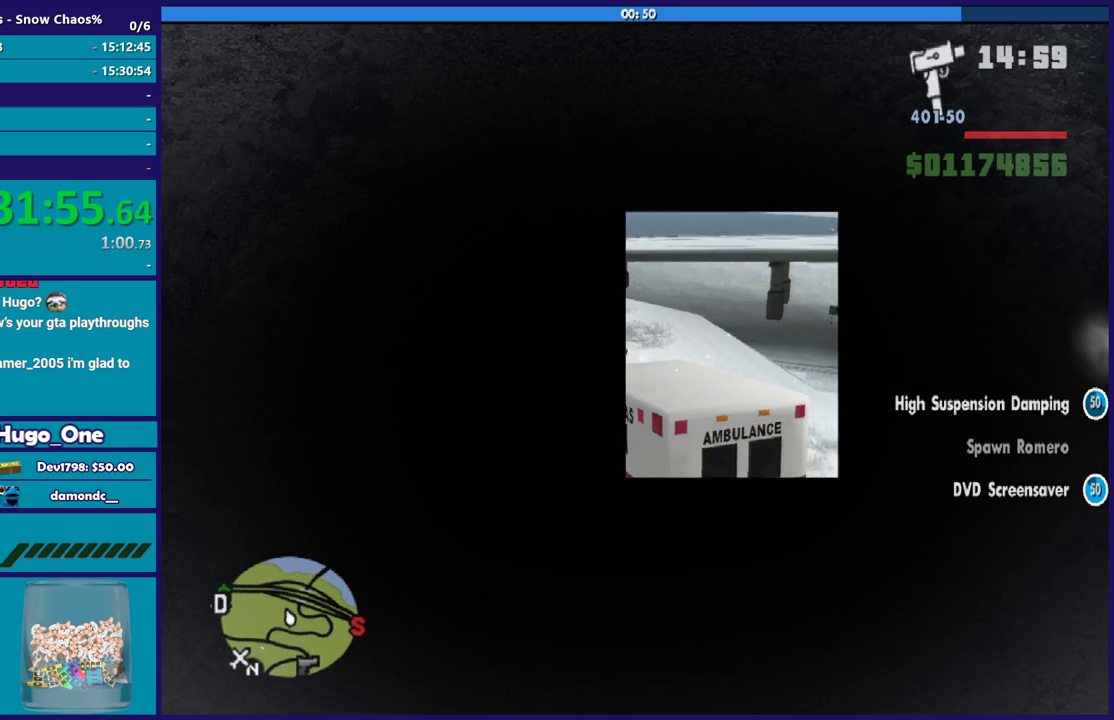
Gameplay with a controller (Xbox layout); each line is a JSON object with the inputs held at the frame after it. "events" lists button and stick changes between this image and that frame as [ms after this image, input, new state], when the widget could be followed in between.
{"buttons": ["R2"], "left_stick": "left", "right_stick": "up-left", "events": [[34, "left_stick", "center"], [134, "left_stick", "left"], [301, "right_stick", "down-left"], [401, "right_stick", "left"], [468, "right_stick", "up-left"]]}
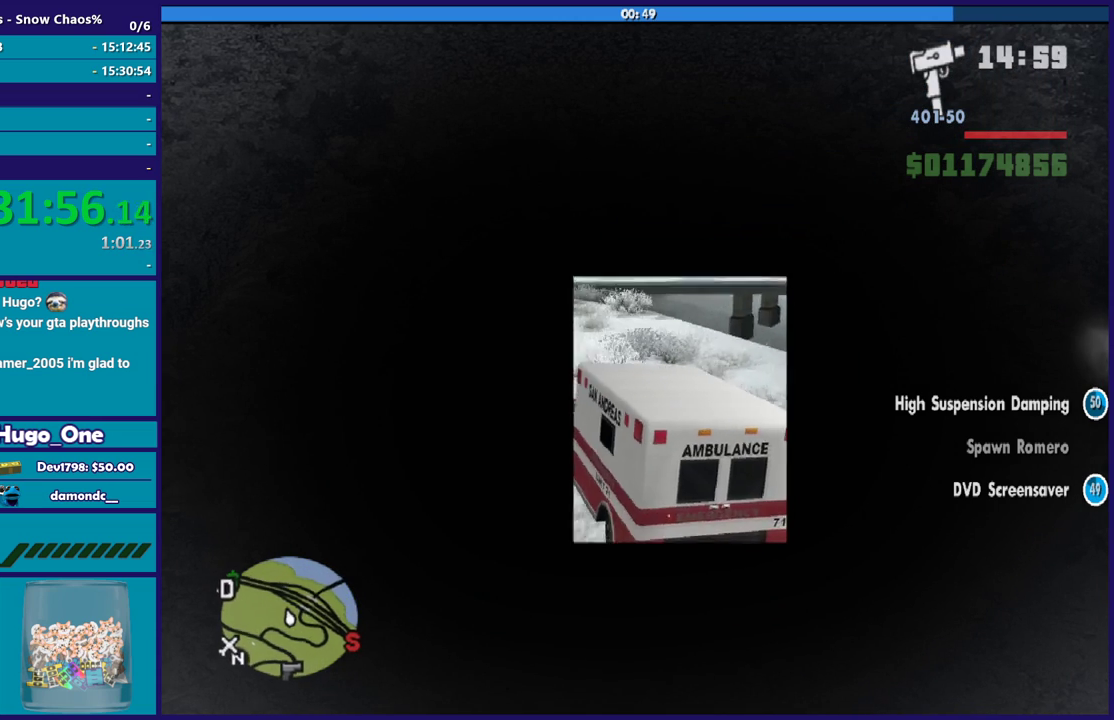
{"buttons": ["R2"], "left_stick": "right", "right_stick": "up", "events": [[67, "left_stick", "center"], [133, "left_stick", "left"], [300, "left_stick", "right"], [334, "right_stick", "center"], [500, "right_stick", "up"]]}
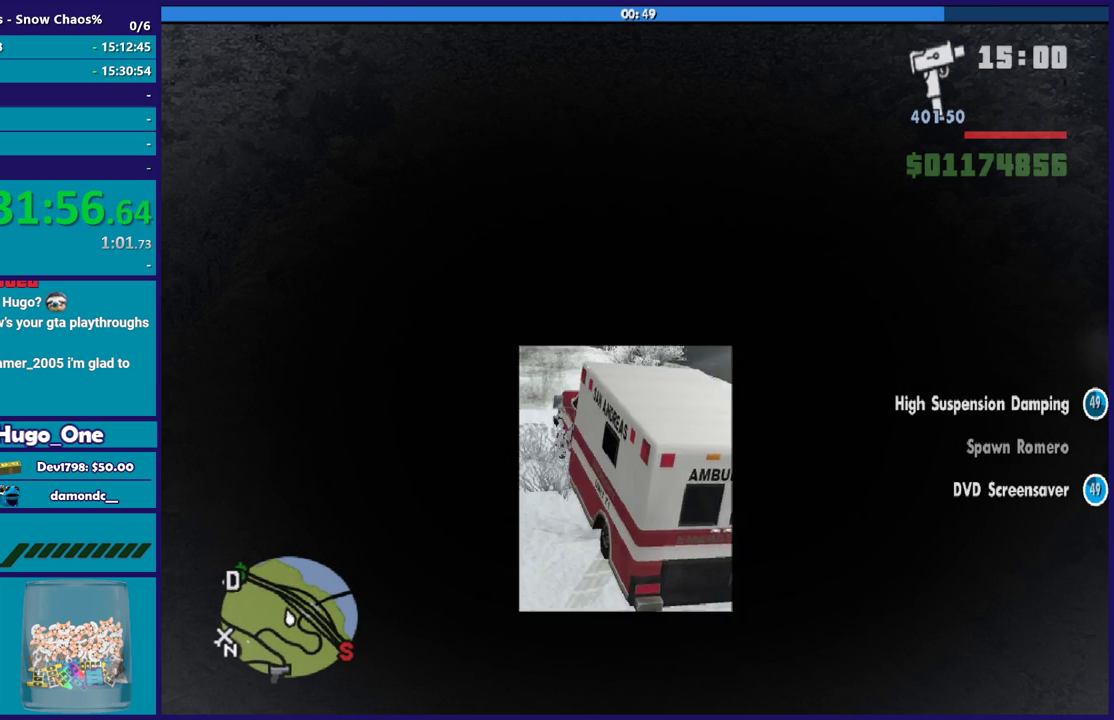
{"buttons": ["R2"], "left_stick": "center", "right_stick": "center", "events": [[201, "left_stick", "down-right"], [201, "right_stick", "center"], [301, "left_stick", "center"]]}
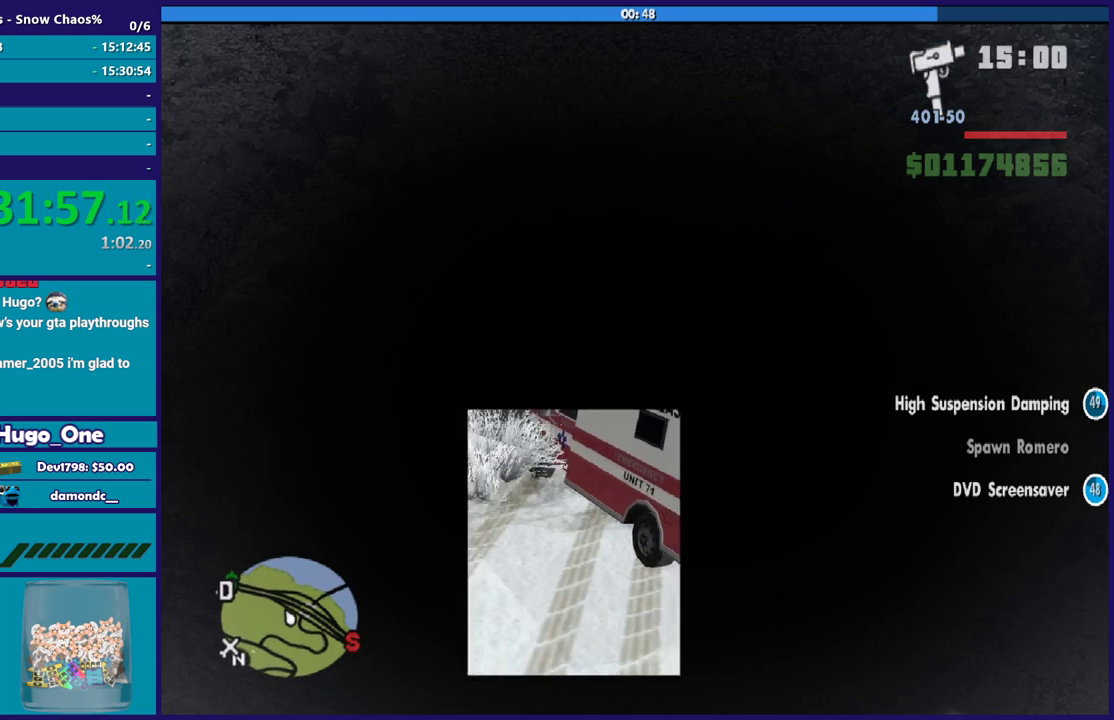
{"buttons": ["R2"], "left_stick": "down-right", "right_stick": "center", "events": [[267, "right_stick", "up"], [434, "left_stick", "down-right"], [434, "right_stick", "center"]]}
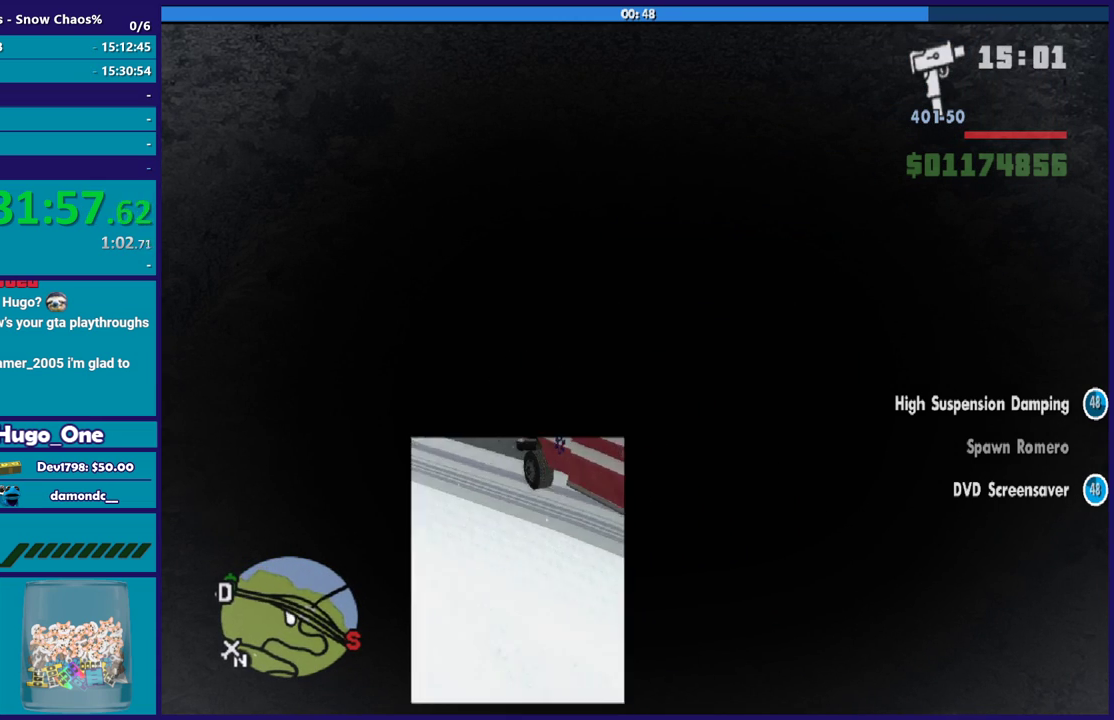
{"buttons": [], "left_stick": "center", "right_stick": "center", "events": [[34, "R2", "up"], [201, "left_stick", "center"]]}
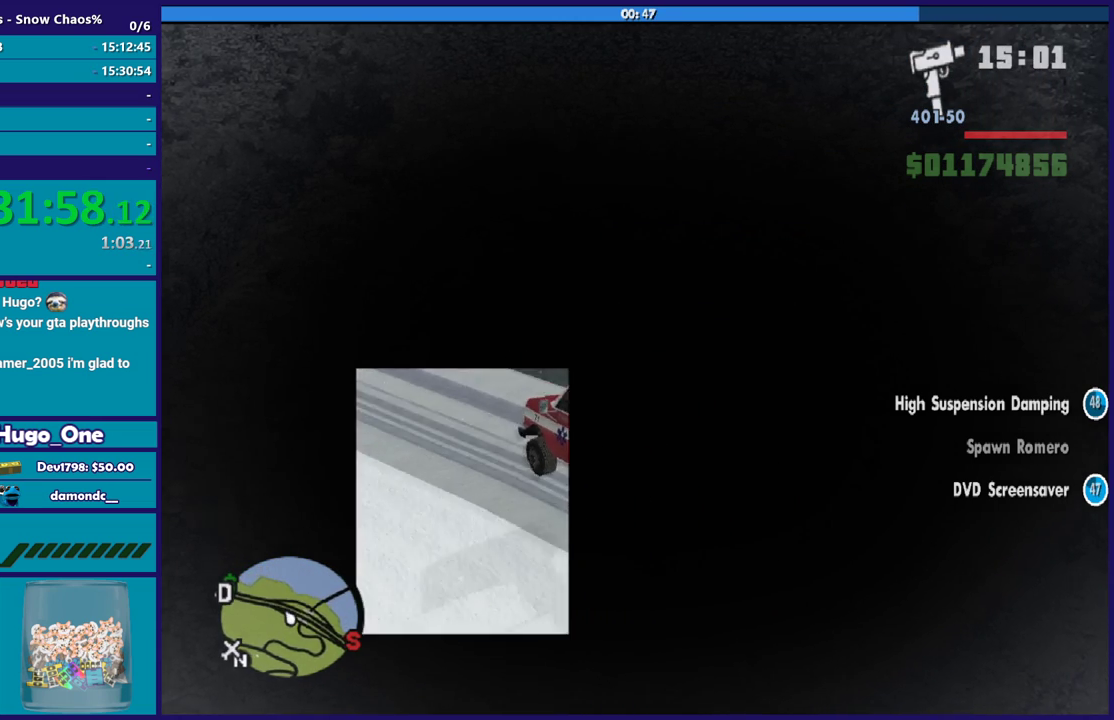
{"buttons": [], "left_stick": "center", "right_stick": "center", "events": []}
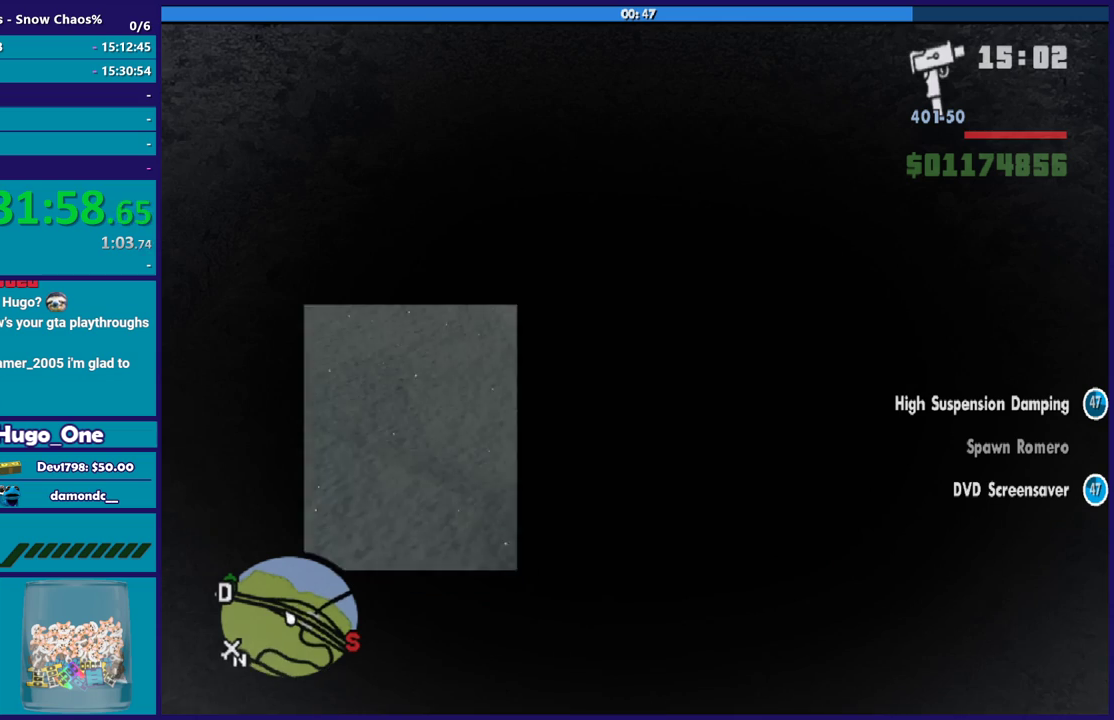
{"buttons": ["R2"], "left_stick": "left", "right_stick": "up-left", "events": [[34, "L2", "down"], [34, "left_stick", "left"], [134, "right_stick", "up"], [267, "left_stick", "center"], [334, "R2", "down"], [334, "right_stick", "up-left"], [368, "L2", "up"], [434, "left_stick", "left"]]}
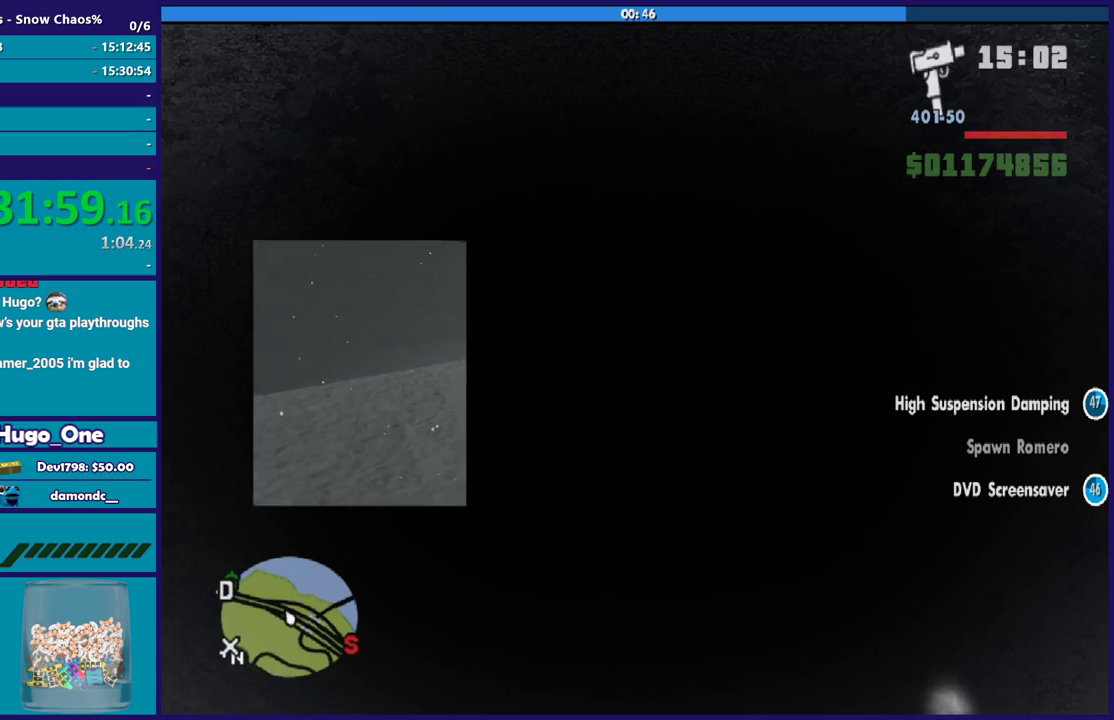
{"buttons": ["R2"], "left_stick": "right", "right_stick": "right", "events": [[100, "left_stick", "right"], [267, "right_stick", "center"], [334, "right_stick", "up-right"], [400, "right_stick", "right"]]}
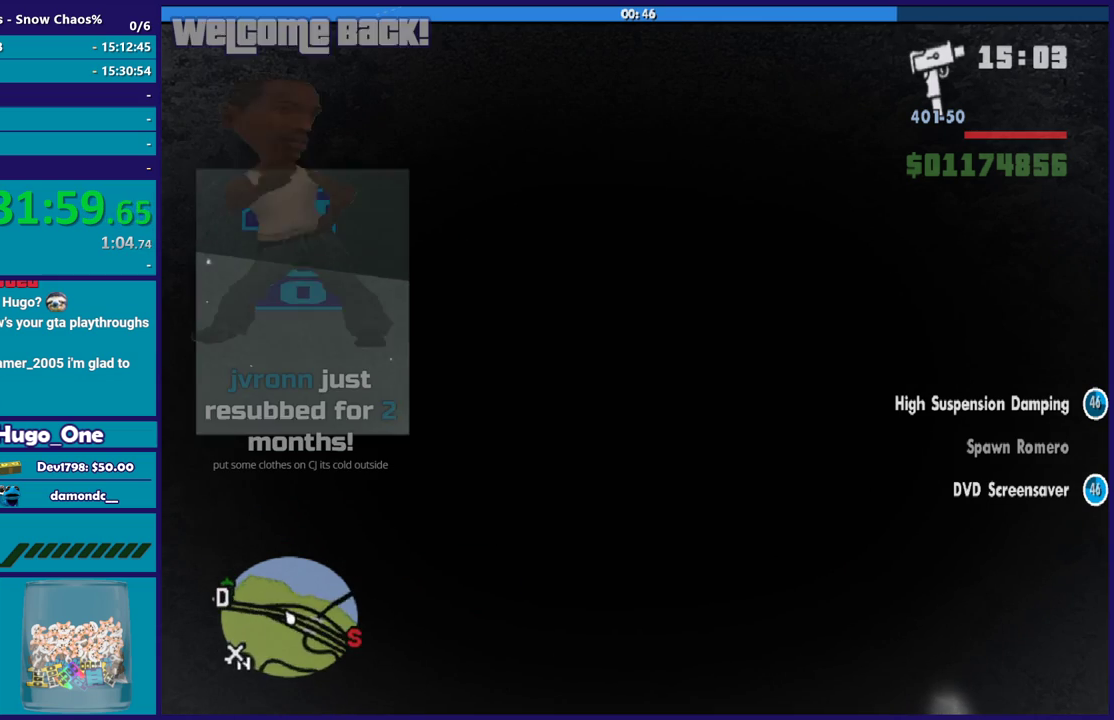
{"buttons": [], "left_stick": "right", "right_stick": "down", "events": [[367, "left_stick", "center"], [401, "right_stick", "down-right"], [434, "R2", "up"], [468, "left_stick", "right"], [468, "right_stick", "down"]]}